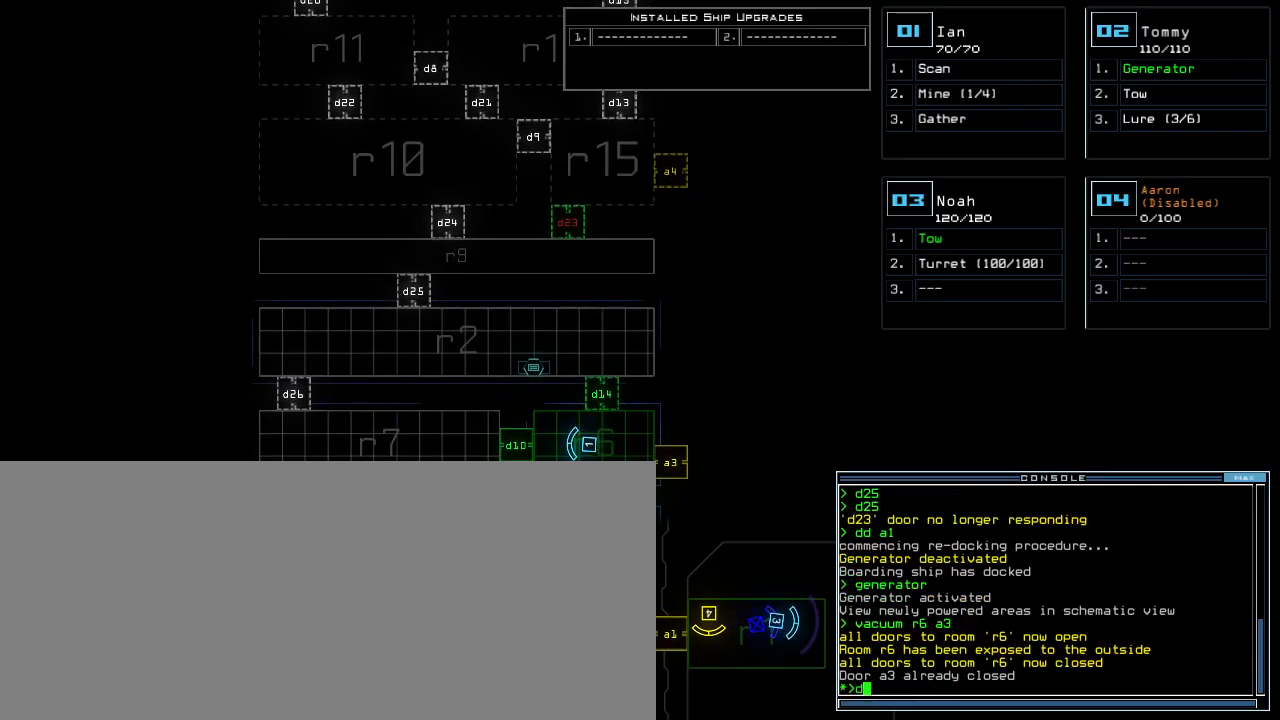
Gameplay with keyboard; each line is a JSON object with the keys held at the frame after it. "events" lists presses ("down") and releases ("up") of ".", "0", "1", "2", "3", "4", "5", "6", "7", "8", "9", "a", "b", "backspace", "c", "caps_lock", "comma", "ctrl_l", "ctrl_r", "d", "down", "e", "equals", "escape", "f", "g", "h", "i", "j", "k", "l", "left", "m", "minus", "n", "o", "p", "q", "quote", "r", "return", "right", "s", "semicolon", "shift_l", "shift_r", "space", "t", "tab", "tilde", "u", "up", "v", "w", "x", "y" and "z" between this image and that frame as [ms after this image, input, new state], when the widget could be followed in between. No other keys are recorded. Mouse input is not recorded. Not read: other_keys.
{"keys": ["3", "return"], "events": [[40, "d", "down"], [140, "d", "up"], [200, "space", "down"], [220, "a", "down"], [340, "a", "up"], [340, "space", "up"], [440, "3", "down"], [500, "return", "down"]]}
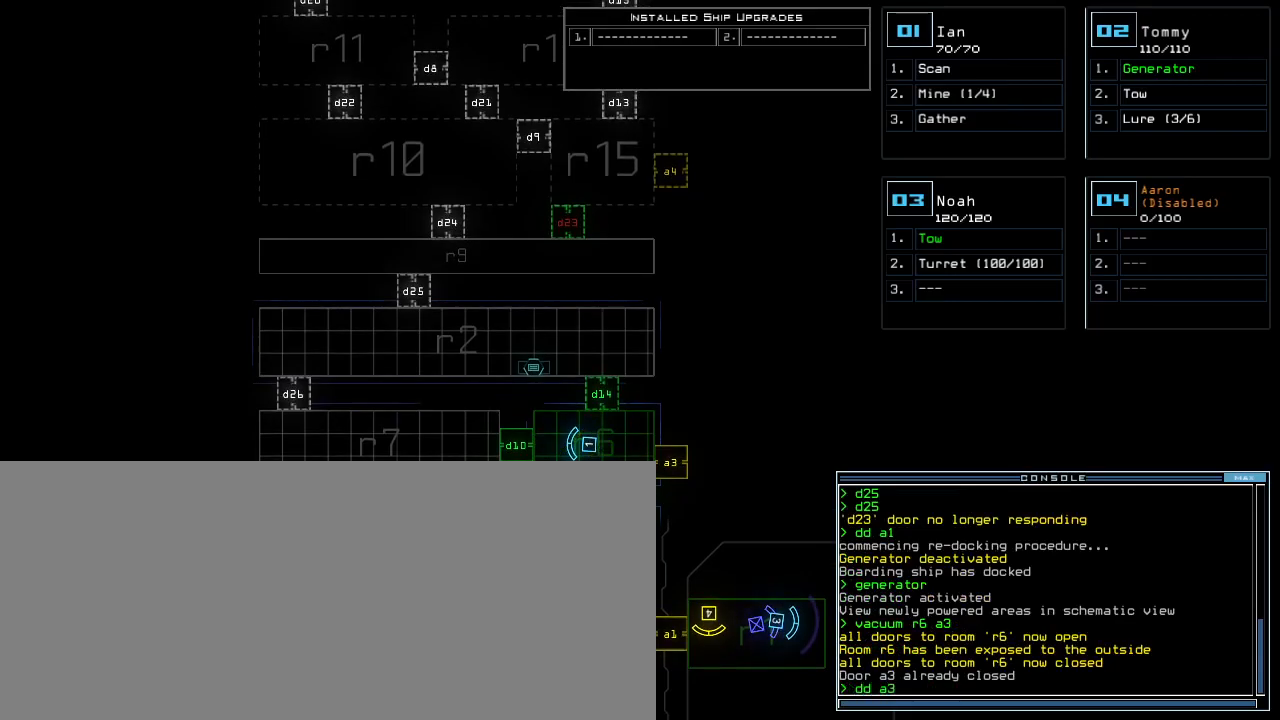
{"keys": [], "events": [[40, "3", "up"], [80, "return", "up"]]}
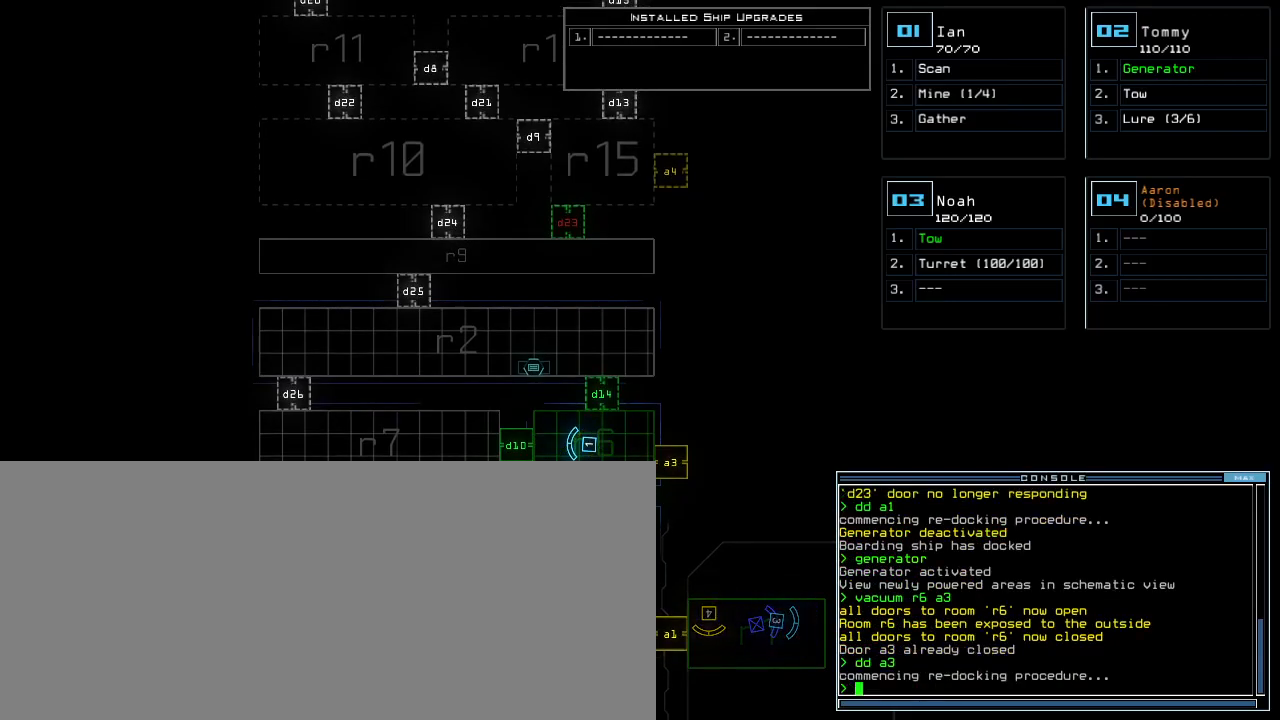
{"keys": ["2", "down"], "events": [[460, "2", "down"], [460, "down", "down"]]}
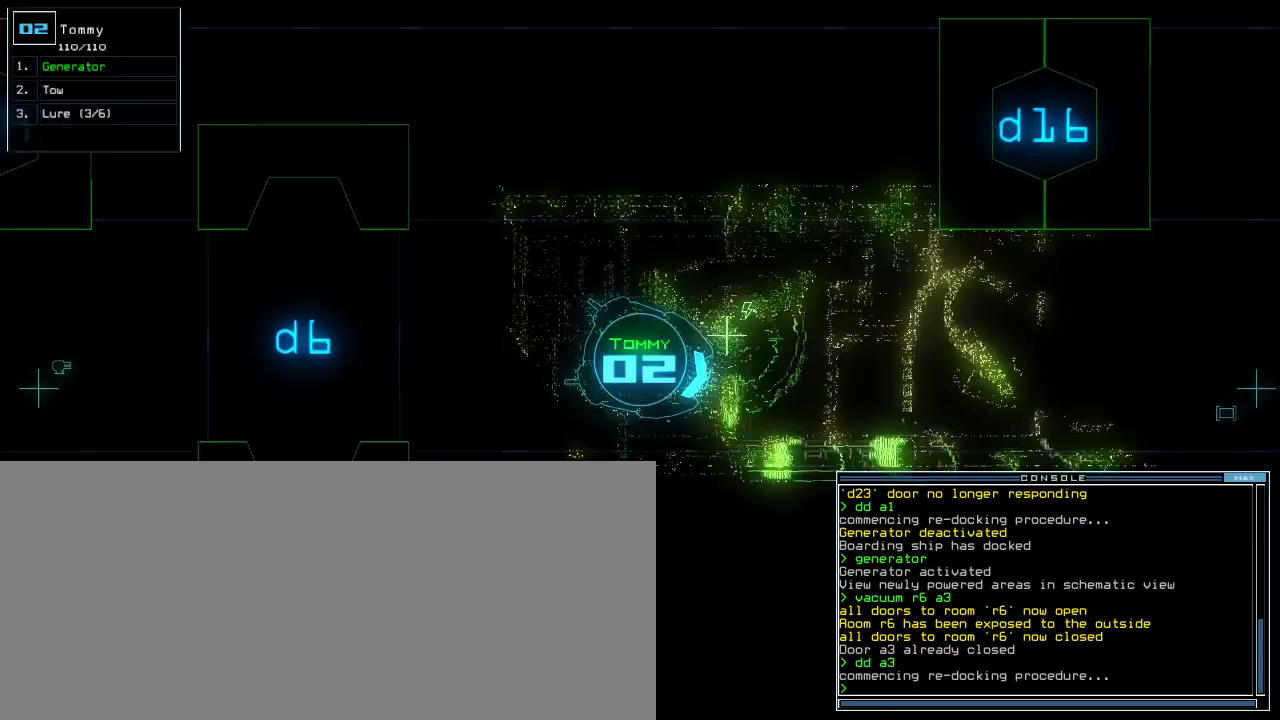
{"keys": ["down", "left"], "events": [[60, "2", "up"], [120, "left", "down"]]}
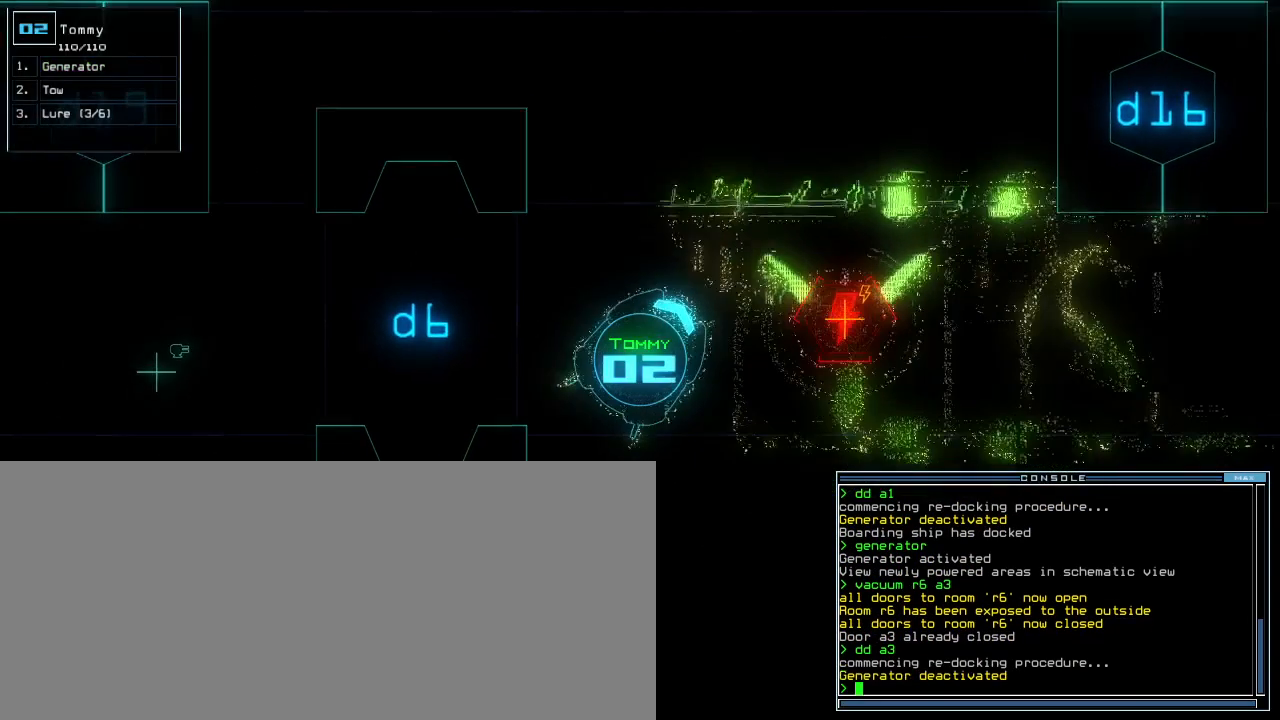
{"keys": ["left", "up"], "events": [[20, "down", "up"], [140, "up", "down"]]}
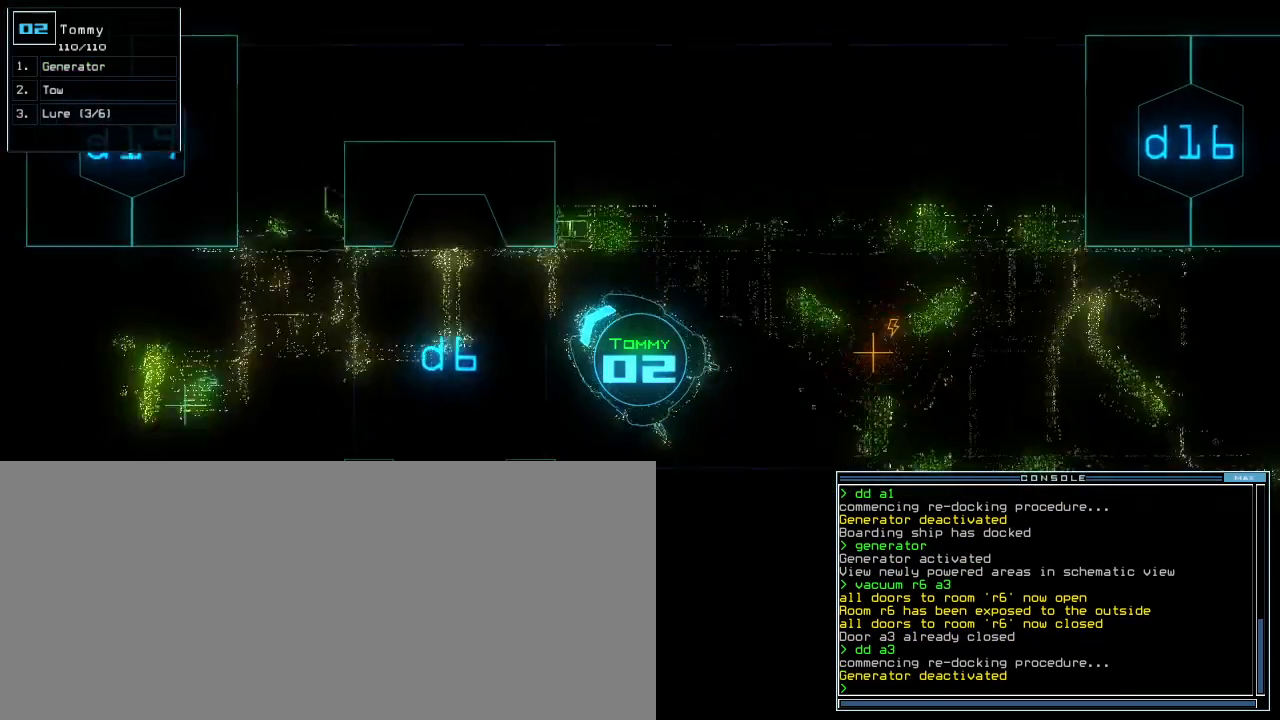
{"keys": ["up"], "events": [[120, "left", "up"]]}
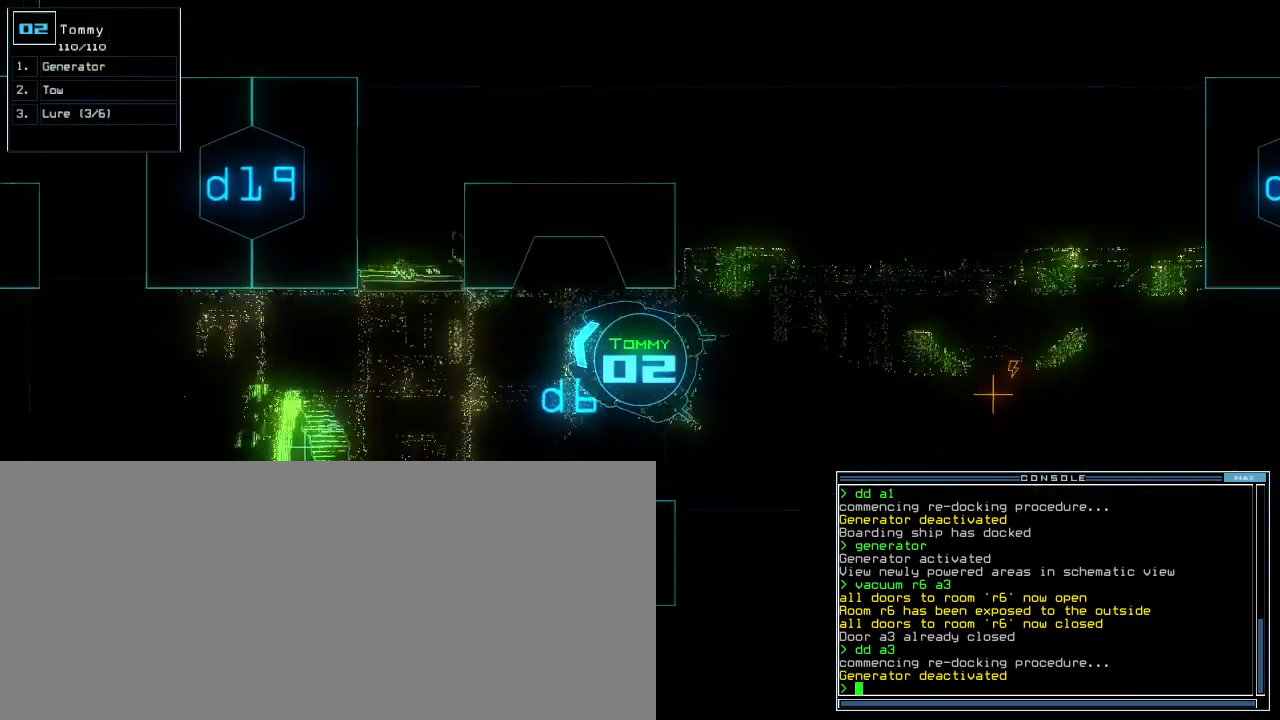
{"keys": ["up"], "events": [[40, "left", "down"], [140, "left", "up"]]}